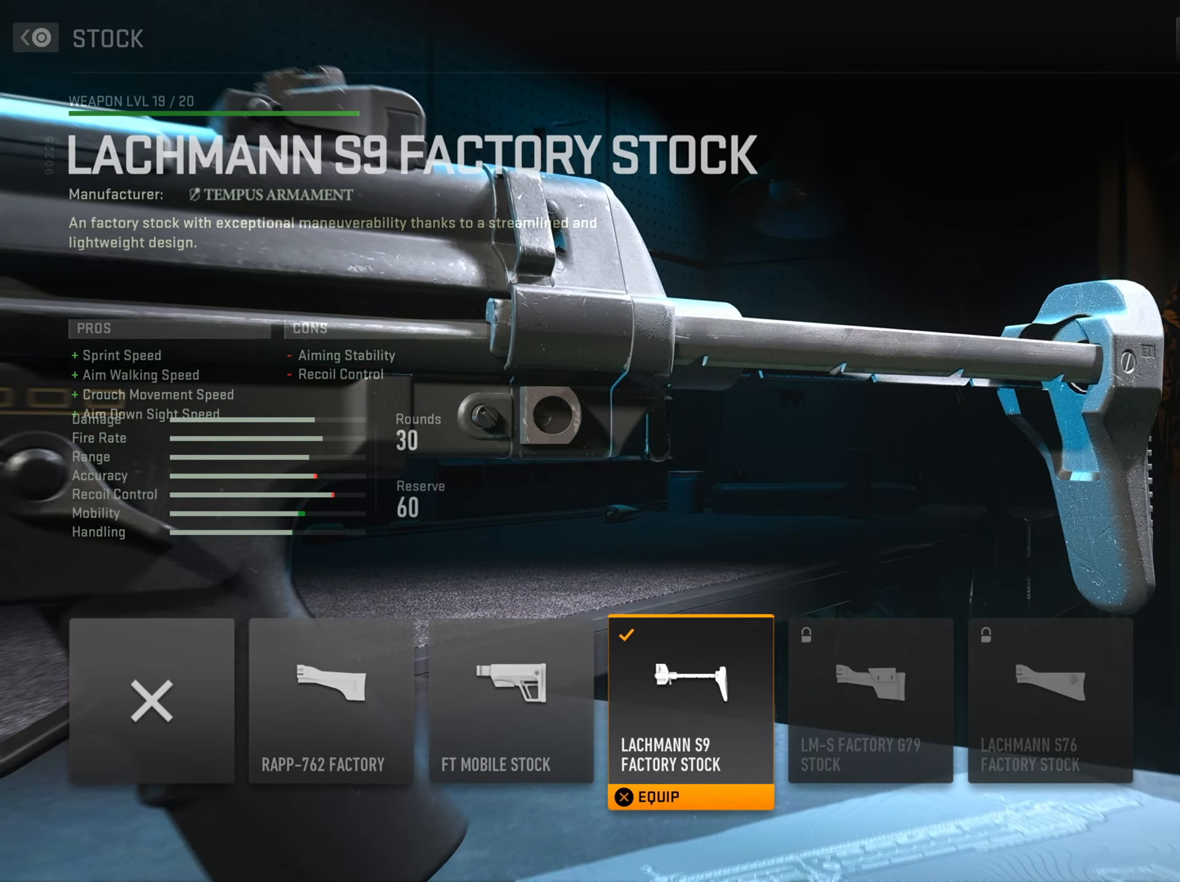
Gameplay with a controller (PlayStation layout); each line is a JSON object with the inputs held at the frame after it. "events" lists button and stick changes between this image and that frame as [ms after this image, input, new state], when the widget could be followed in between.
{"buttons": ["CIRCLE"], "left_stick": "center", "right_stick": "center", "events": [[501, "CIRCLE", "down"]]}
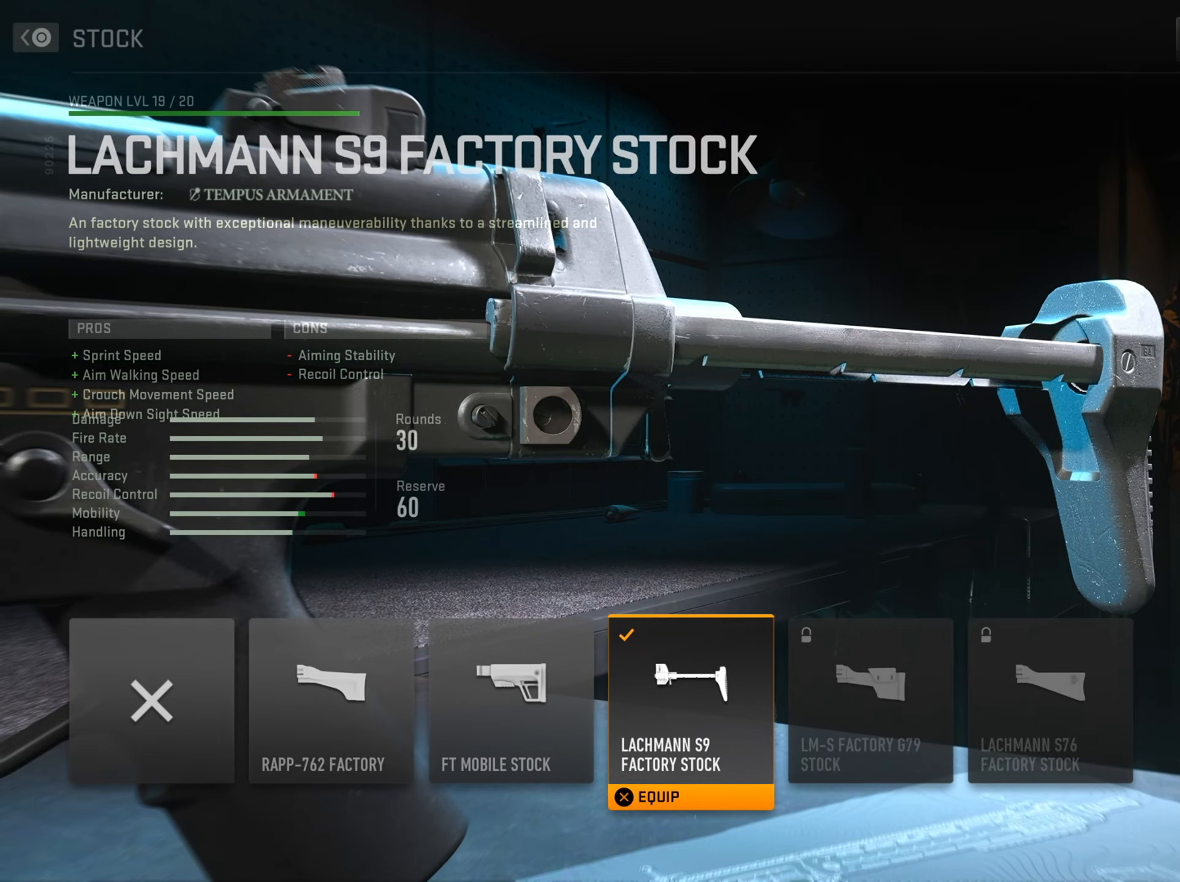
{"buttons": [], "left_stick": "center", "right_stick": "center", "events": [[166, "CIRCLE", "up"]]}
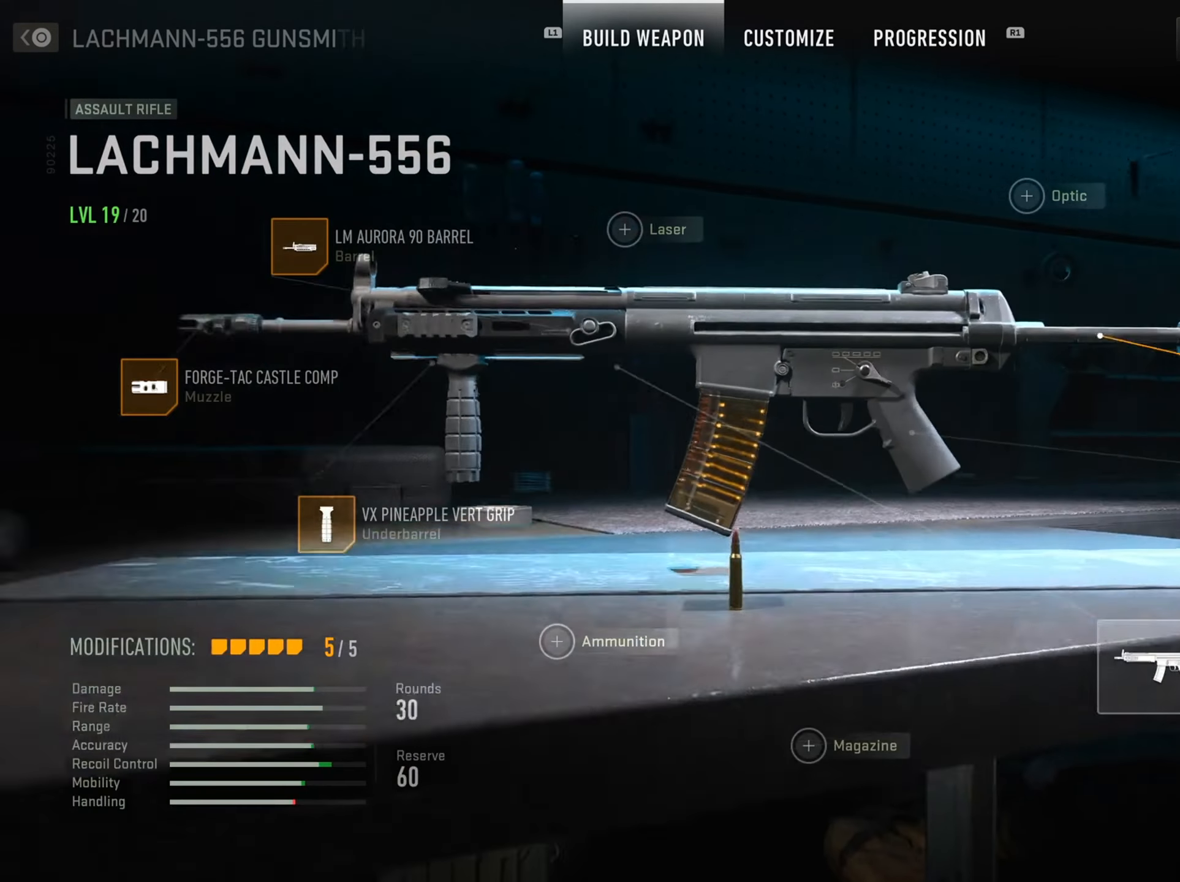
{"buttons": [], "left_stick": "center", "right_stick": "center", "events": [[200, "DPAD_LEFT", "down"], [334, "DPAD_LEFT", "up"]]}
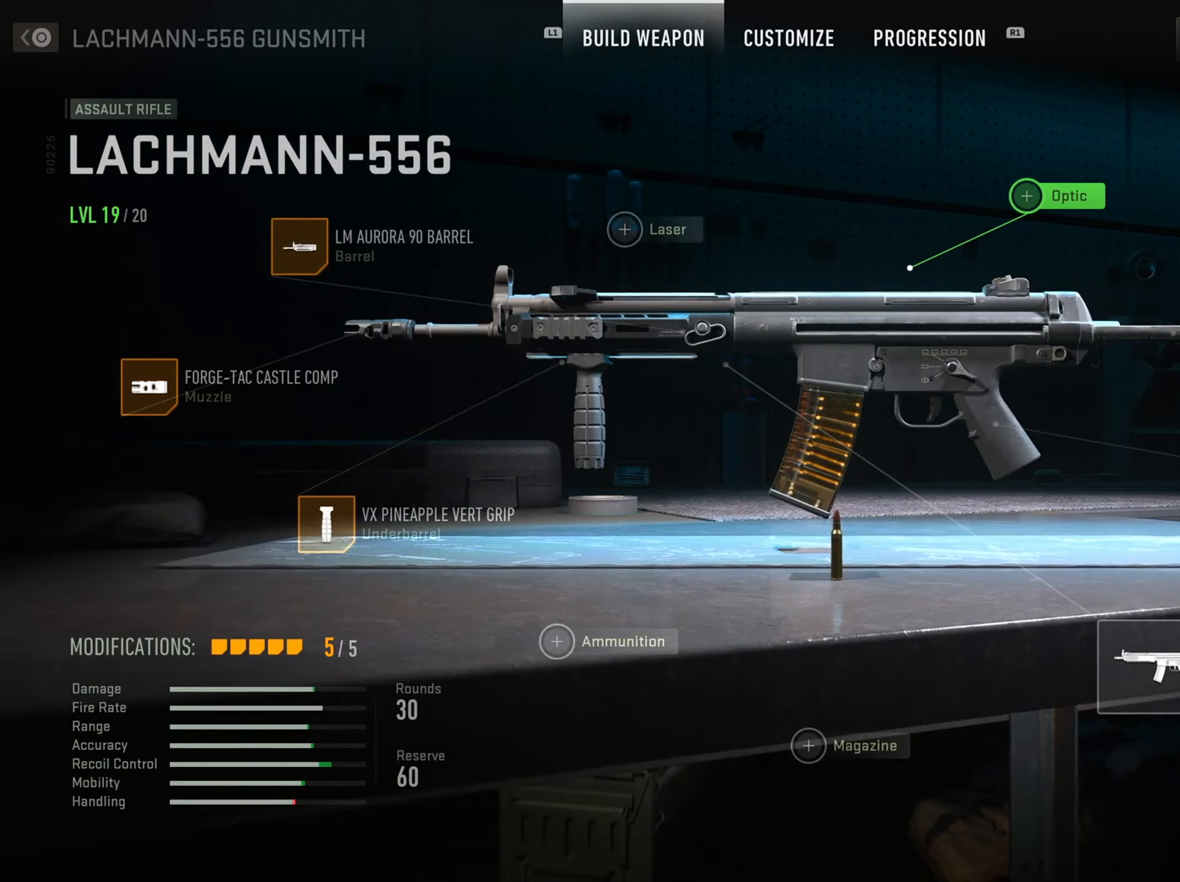
{"buttons": [], "left_stick": "center", "right_stick": "center", "events": []}
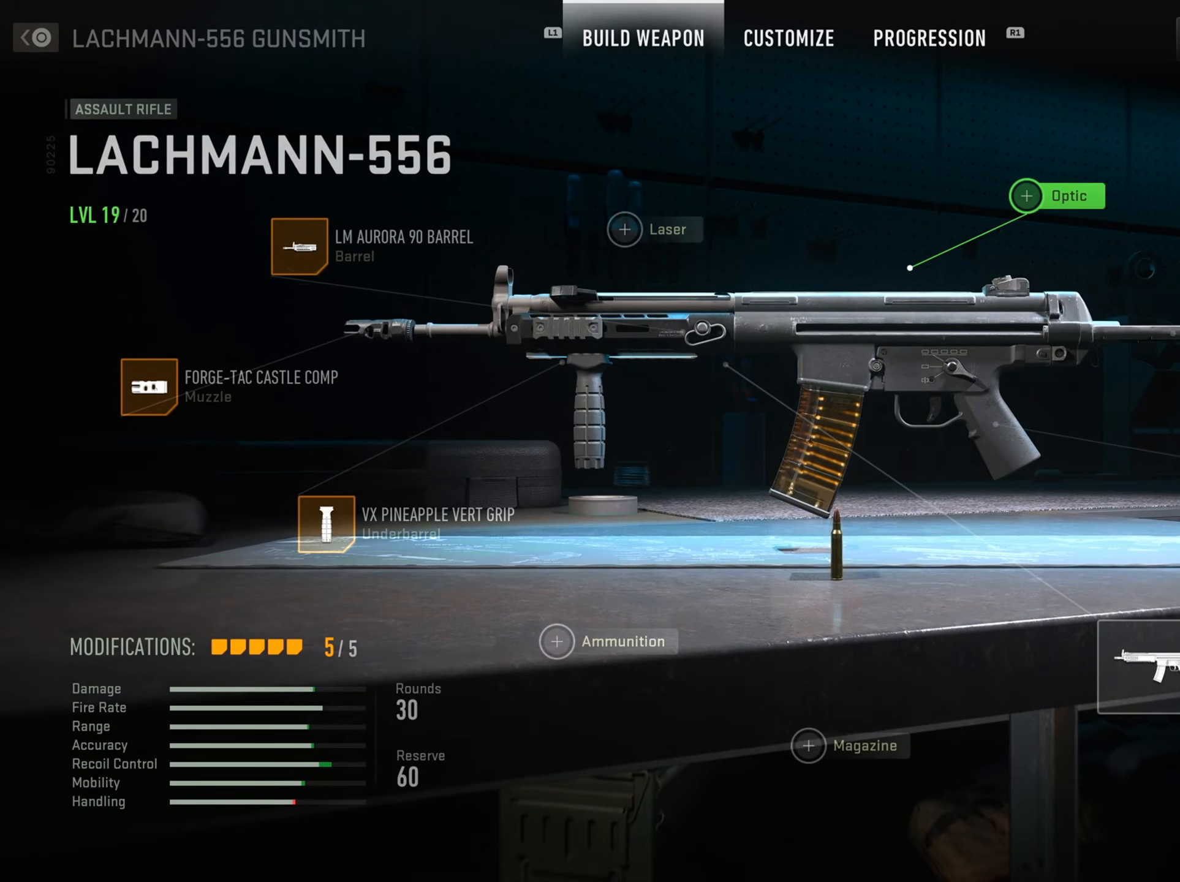
{"buttons": [], "left_stick": "center", "right_stick": "center", "events": []}
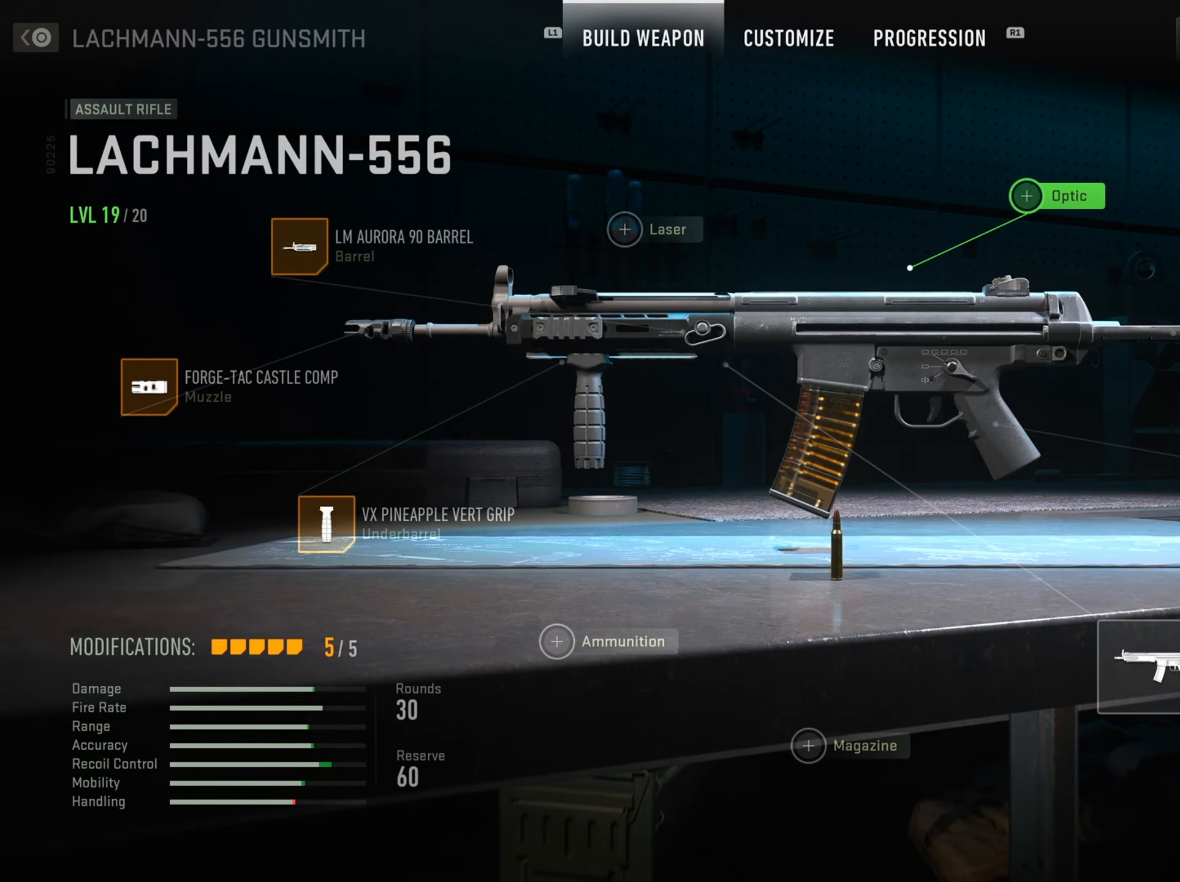
{"buttons": [], "left_stick": "center", "right_stick": "center", "events": []}
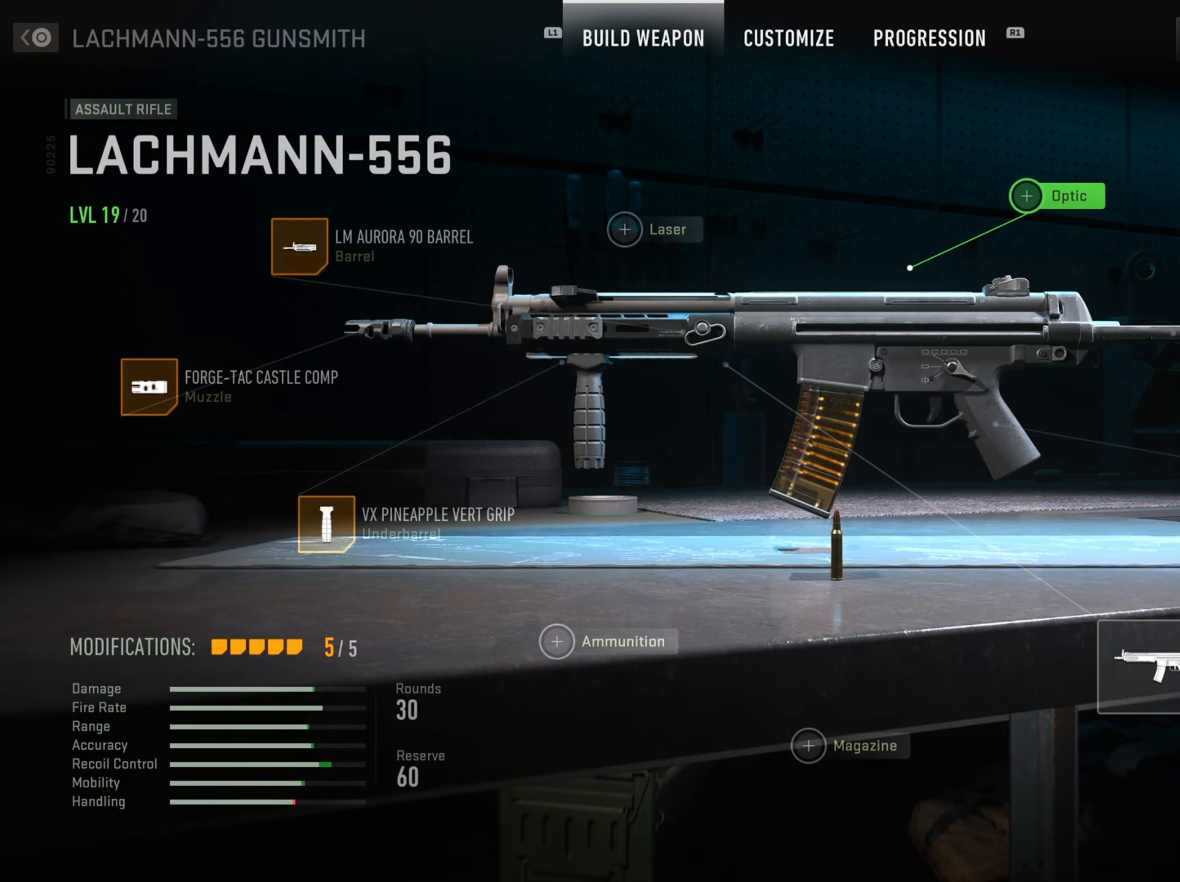
{"buttons": [], "left_stick": "center", "right_stick": "center", "events": []}
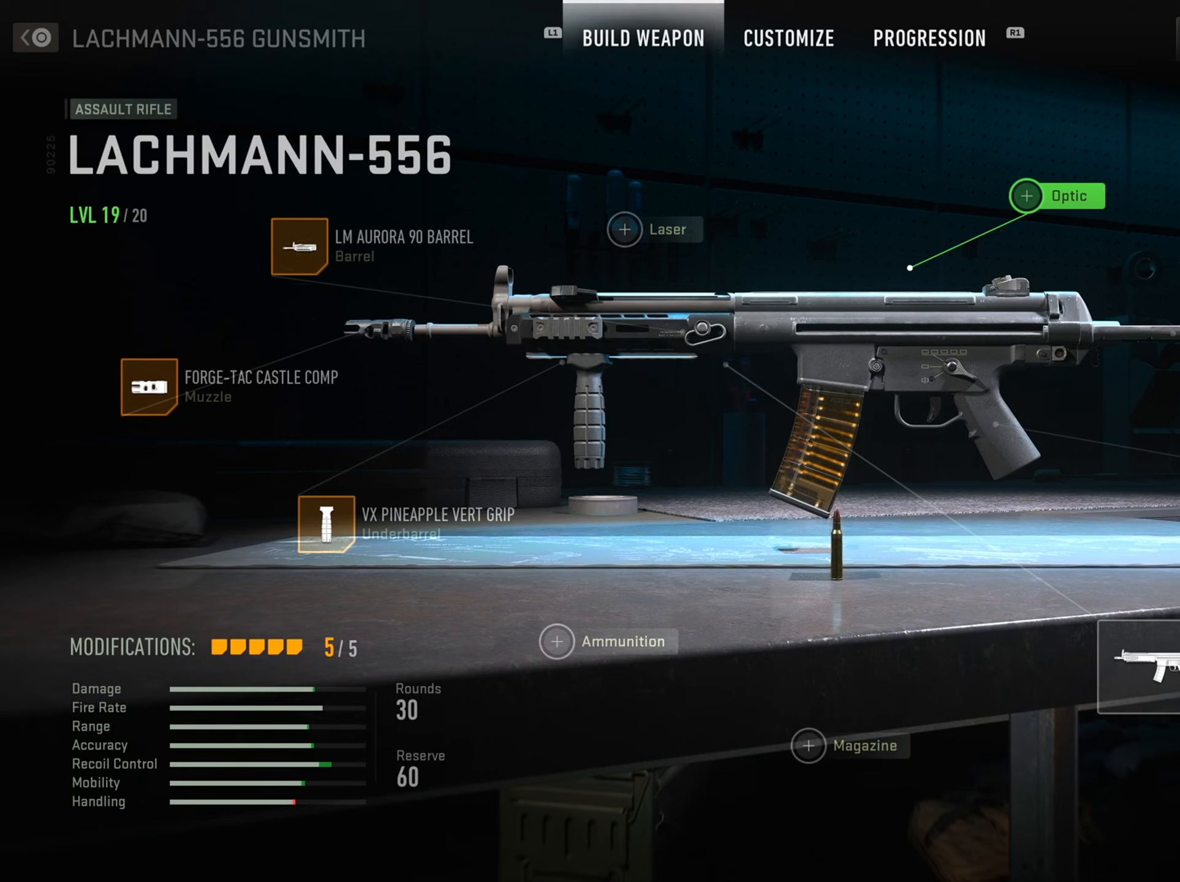
{"buttons": [], "left_stick": "center", "right_stick": "center", "events": []}
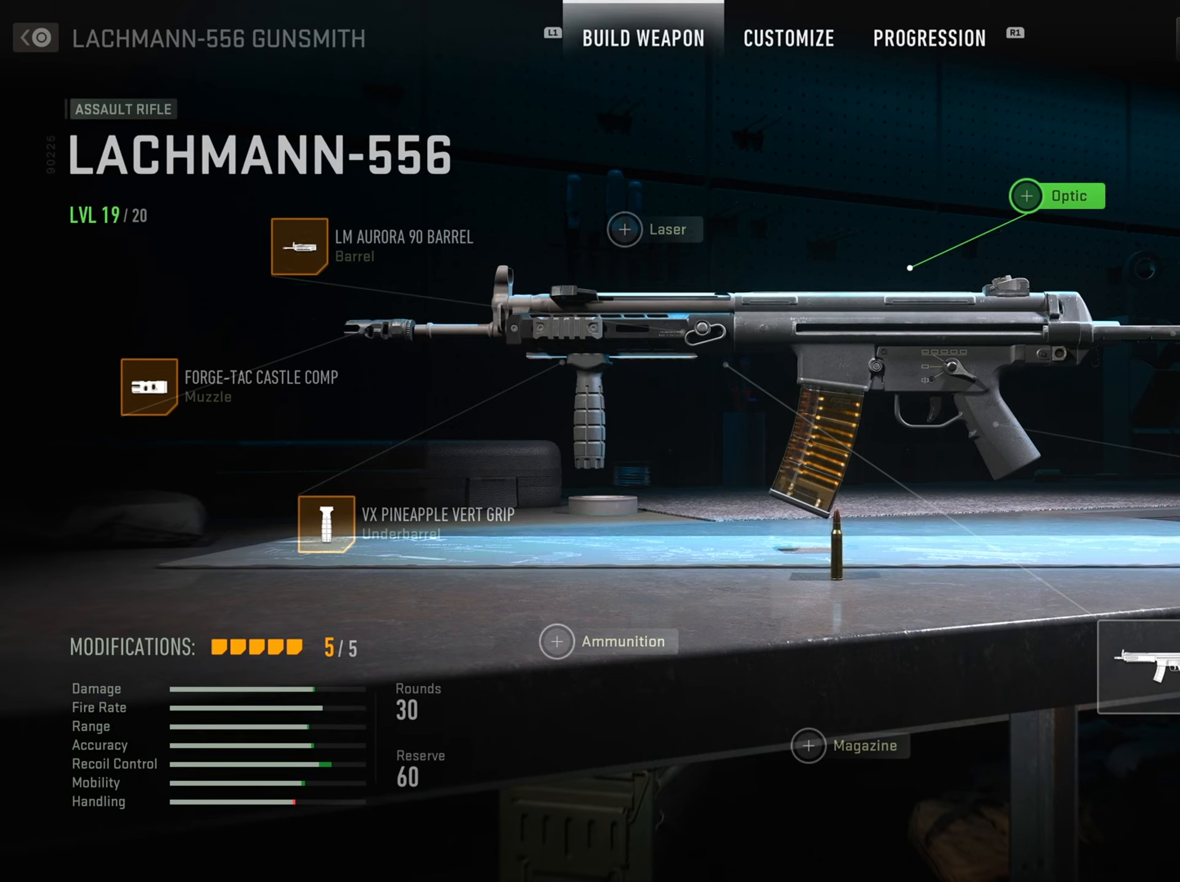
{"buttons": [], "left_stick": "center", "right_stick": "center", "events": []}
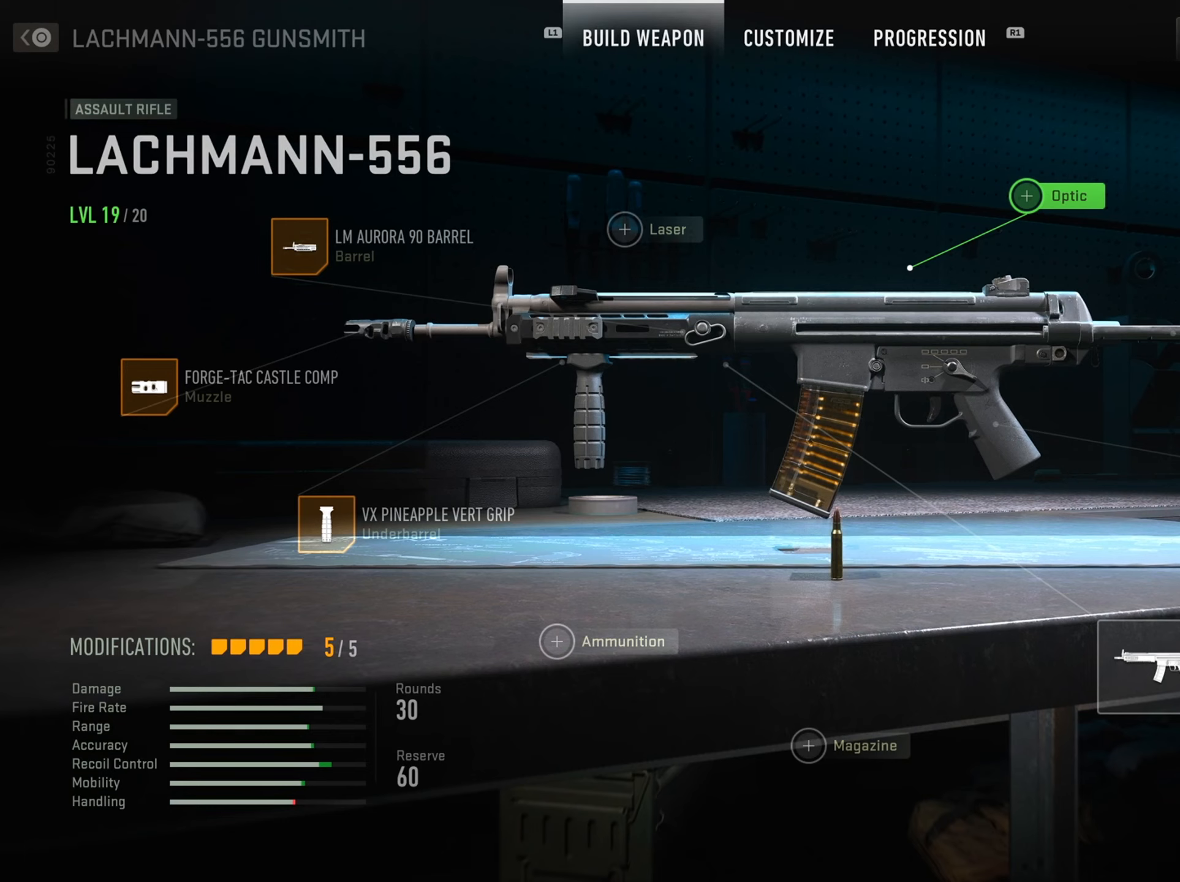
{"buttons": [], "left_stick": "center", "right_stick": "center", "events": []}
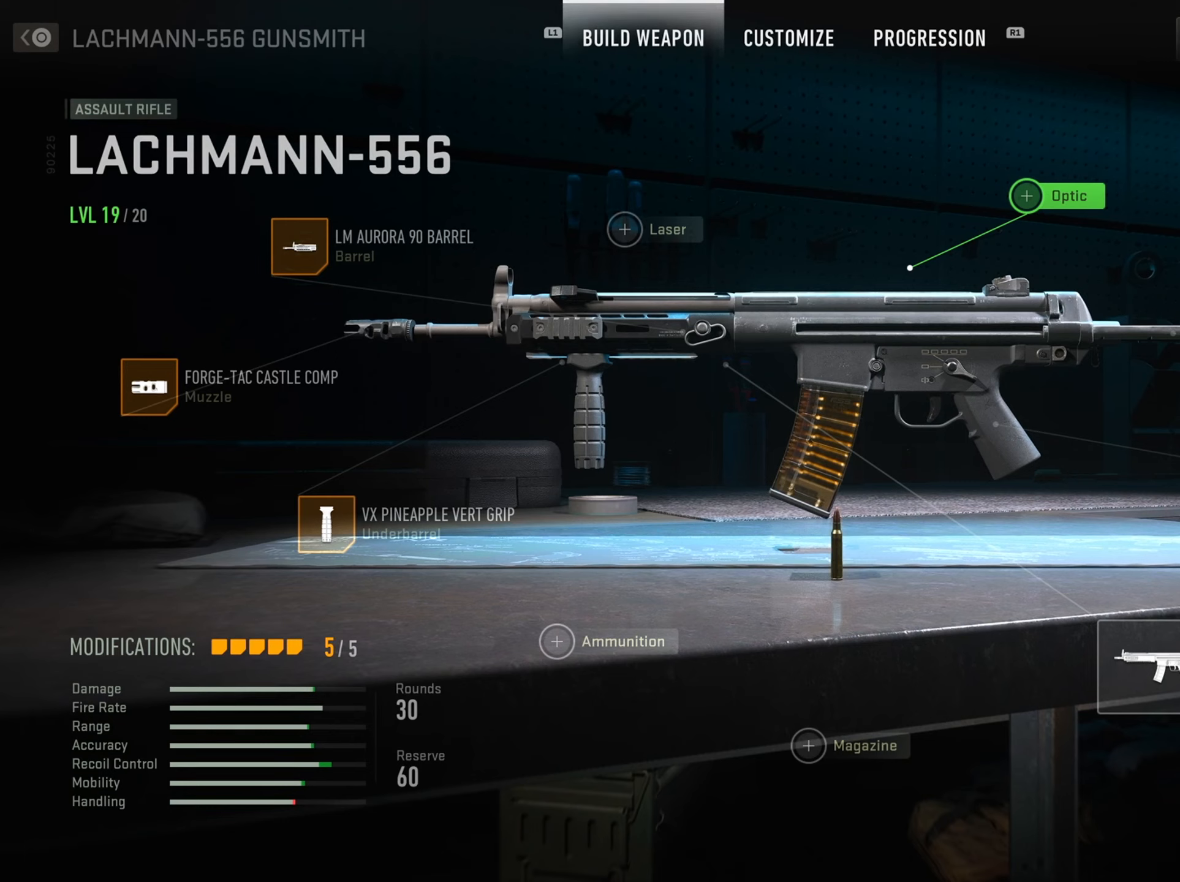
{"buttons": [], "left_stick": "center", "right_stick": "center", "events": []}
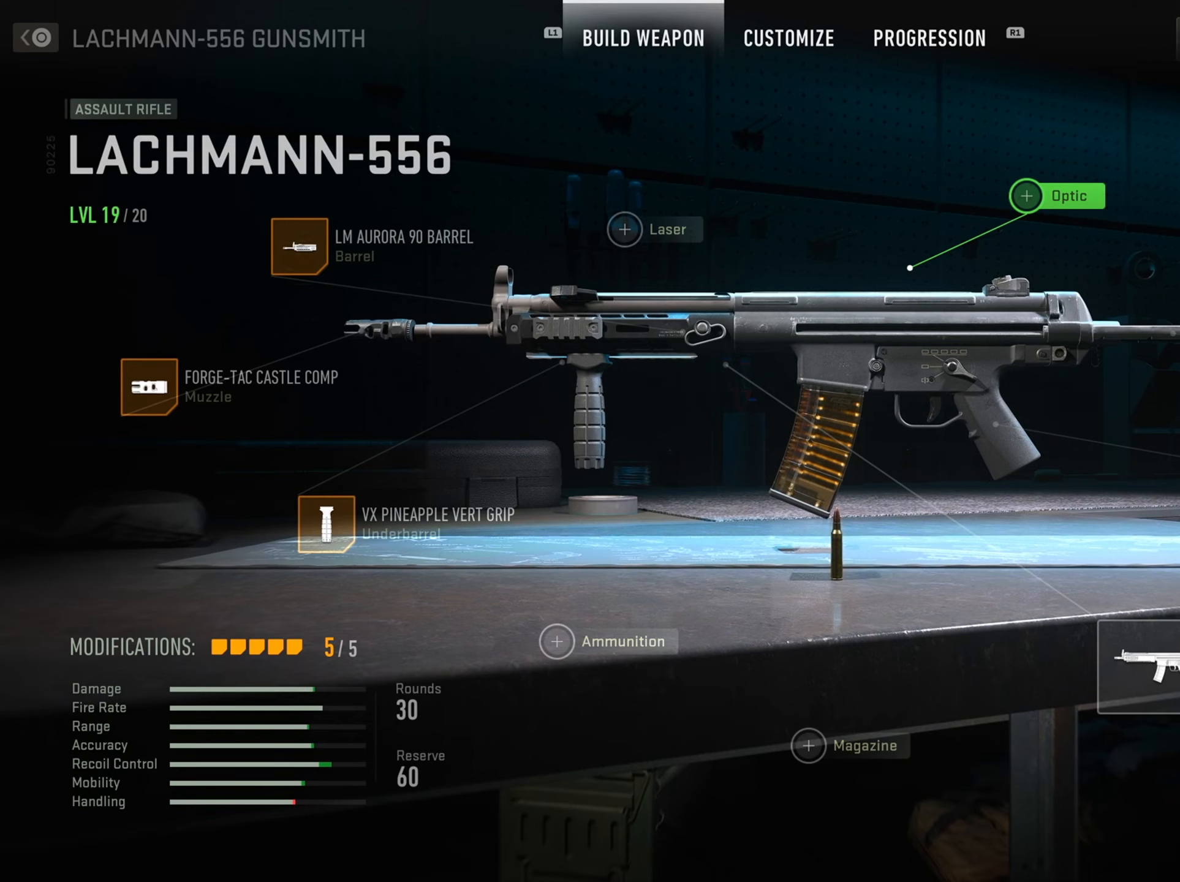
{"buttons": [], "left_stick": "center", "right_stick": "center", "events": []}
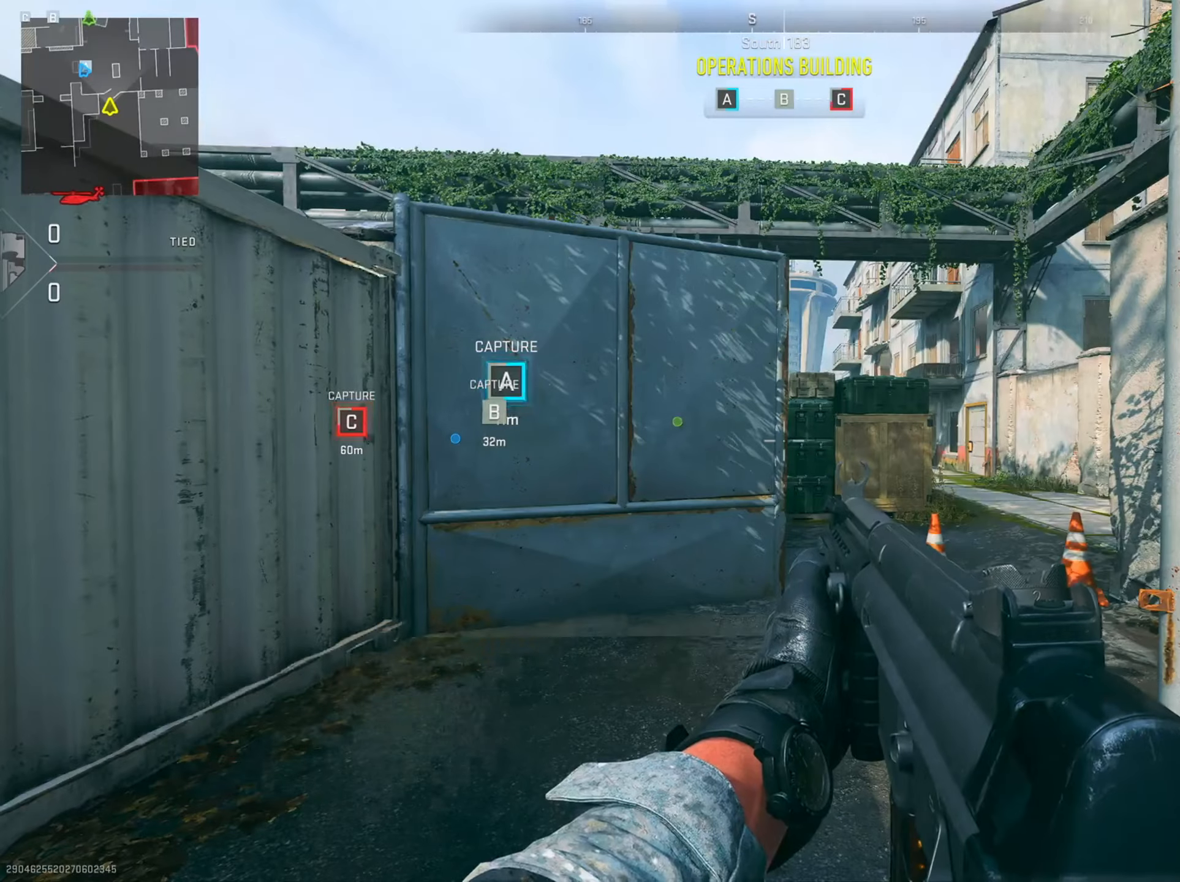
{"buttons": [], "left_stick": "up-right", "right_stick": "center"}
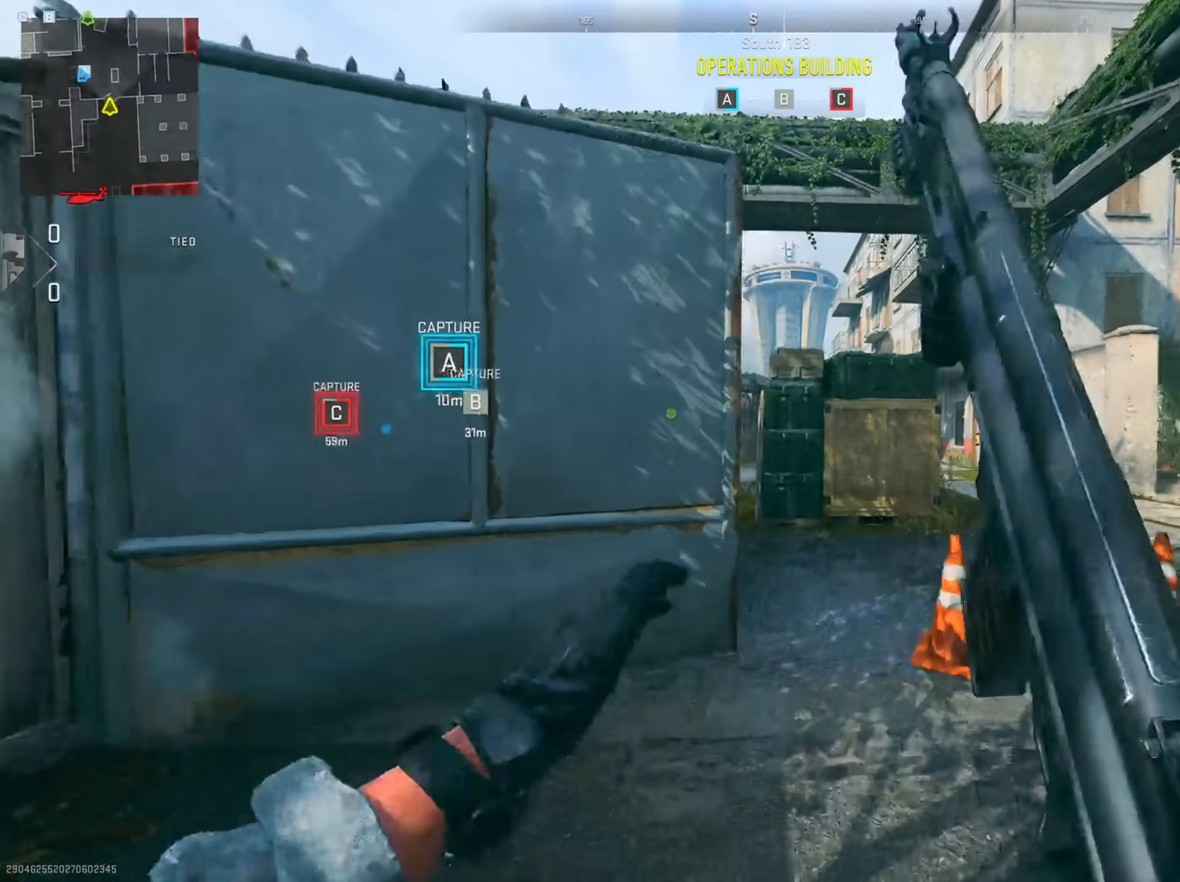
{"buttons": ["TRIANGLE"], "left_stick": "up-right", "right_stick": "center", "events": [[150, "right_stick", "down-right"], [317, "right_stick", "center"], [450, "TRIANGLE", "down"]]}
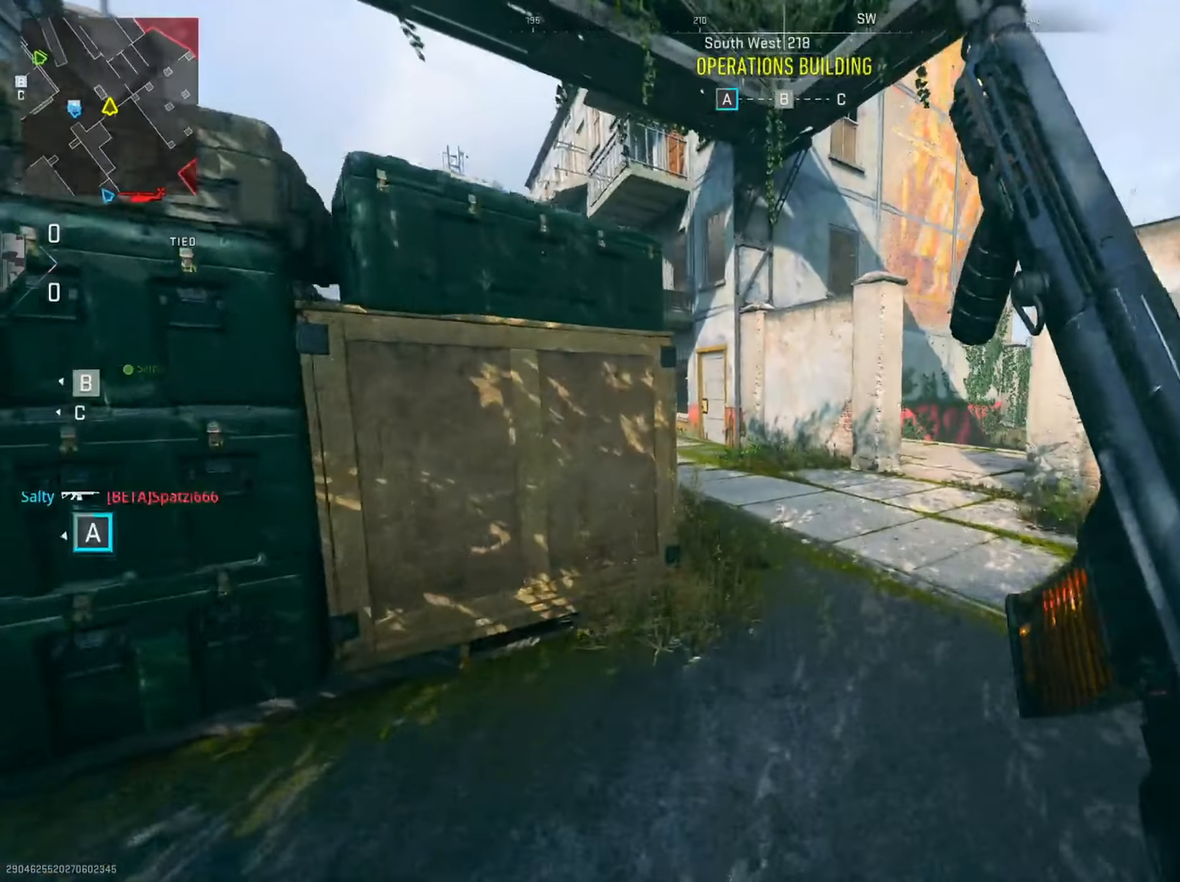
{"buttons": [], "left_stick": "right", "right_stick": "right", "events": [[67, "TRIANGLE", "up"], [150, "TRIANGLE", "down"], [217, "TRIANGLE", "up"], [334, "left_stick", "right"], [401, "right_stick", "right"]]}
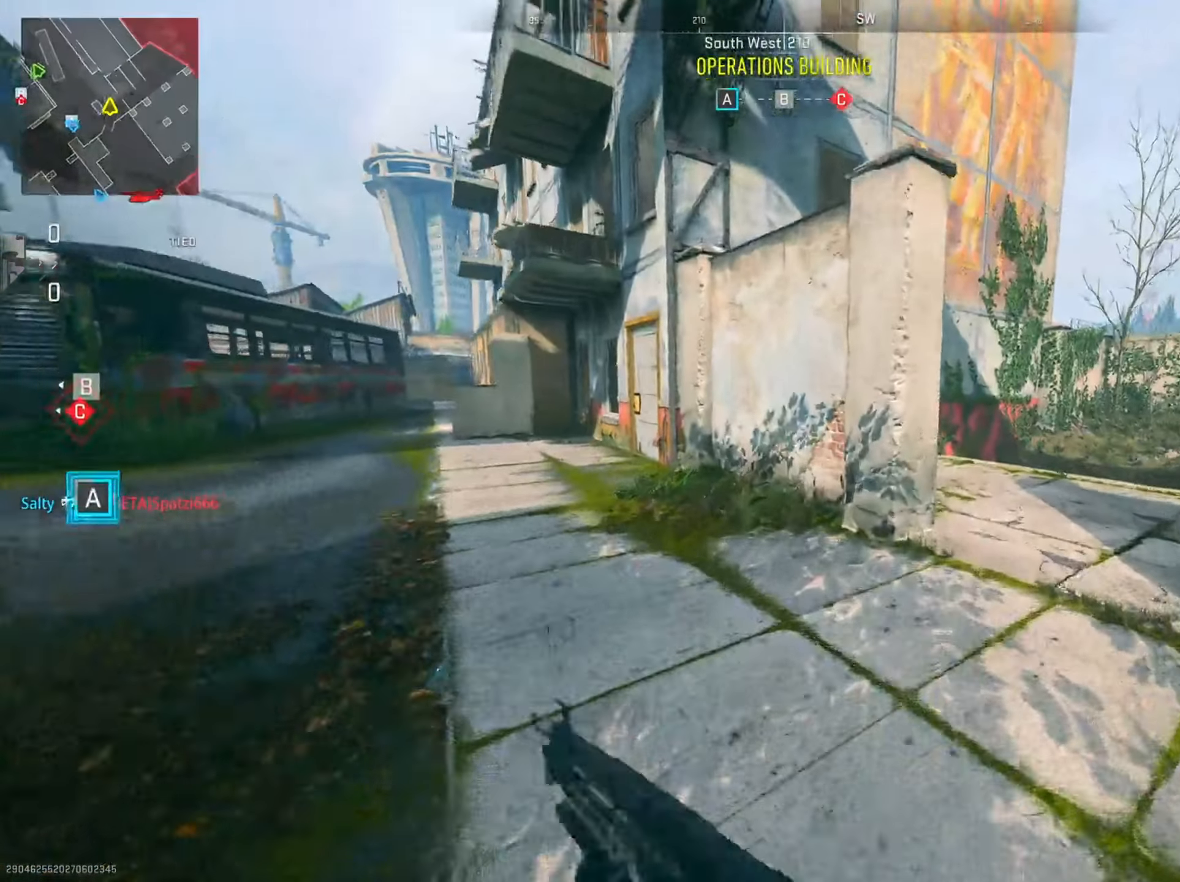
{"buttons": [], "left_stick": "up", "right_stick": "left", "events": [[83, "right_stick", "center"], [133, "left_stick", "up-right"], [233, "left_stick", "up"], [300, "right_stick", "left"]]}
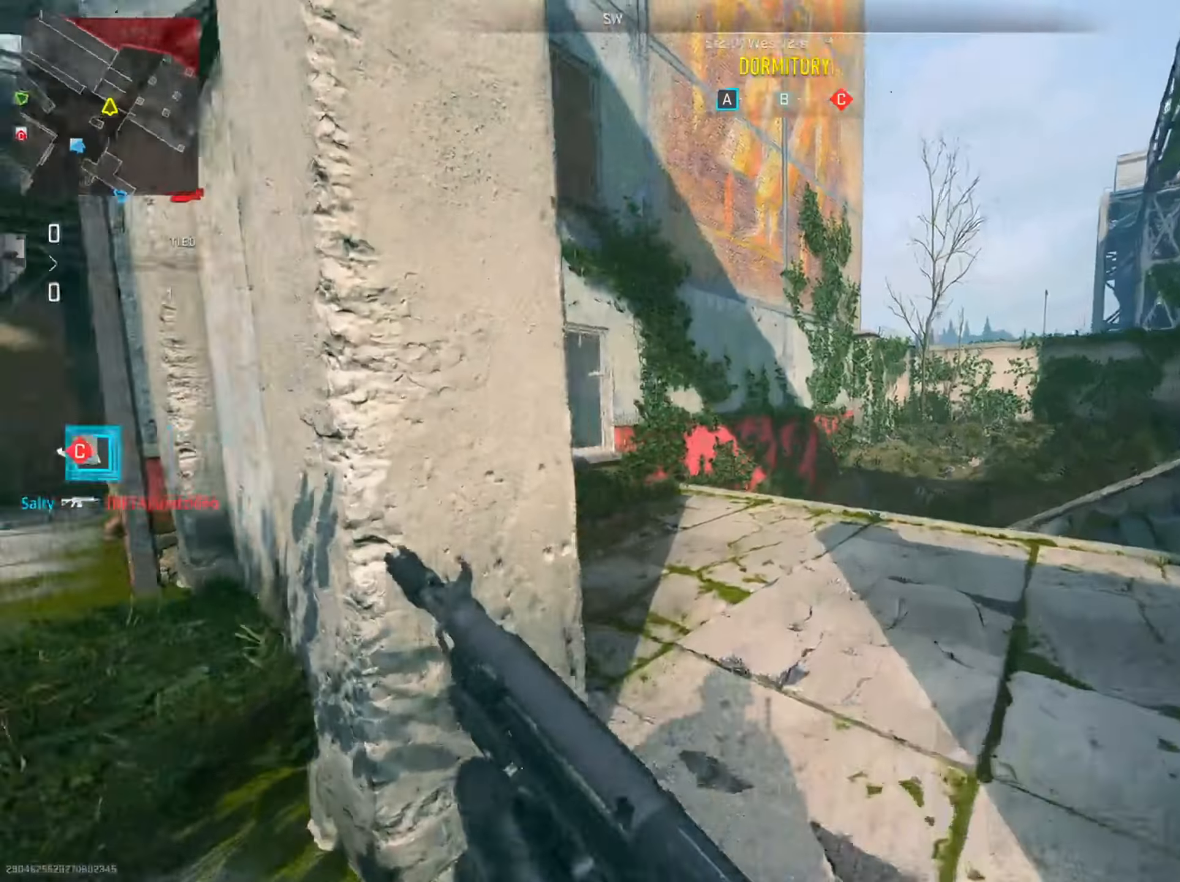
{"buttons": [], "left_stick": "up", "right_stick": "left", "events": [[17, "right_stick", "center"], [100, "left_stick", "up-right"], [451, "left_stick", "up"], [501, "right_stick", "left"]]}
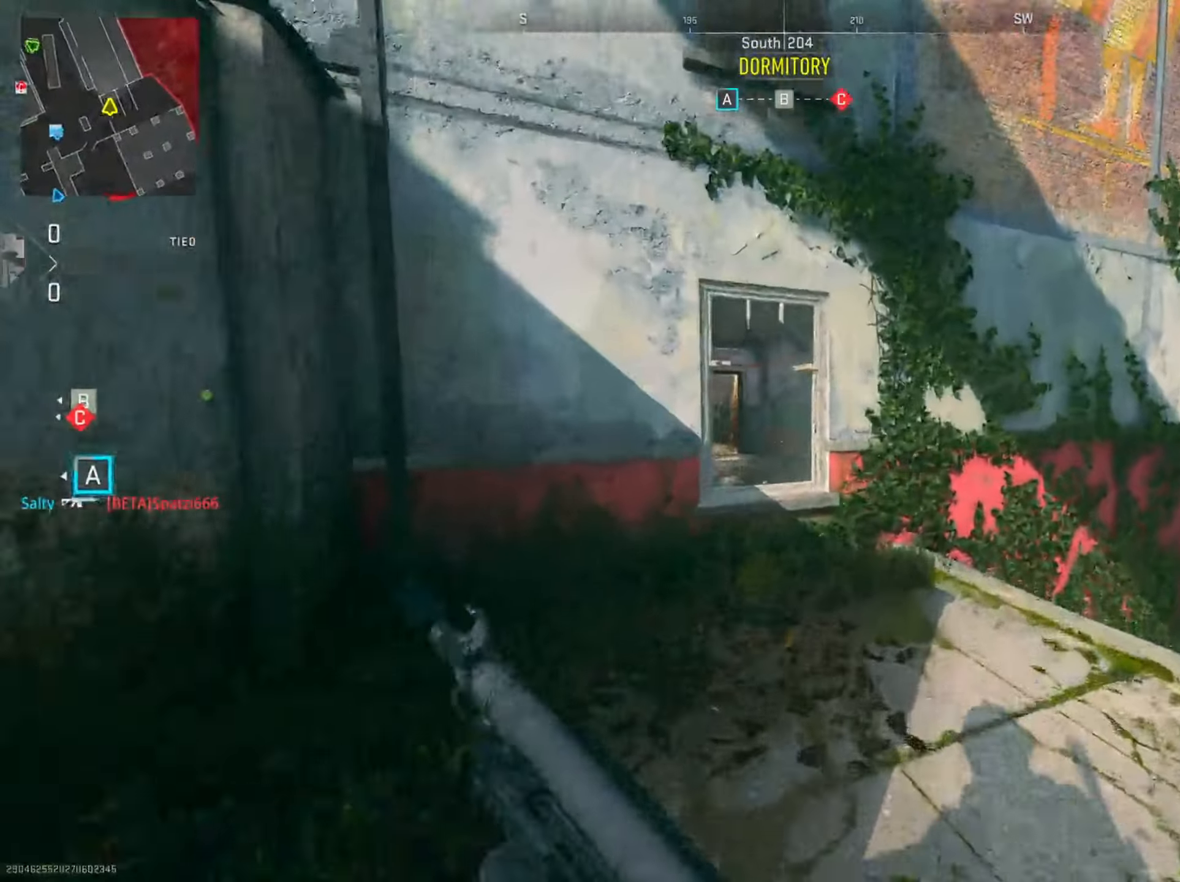
{"buttons": ["L2"], "left_stick": "up", "right_stick": "center", "events": [[117, "right_stick", "center"], [134, "R3", "down"], [200, "left_stick", "up-right"], [250, "R3", "up"], [267, "right_stick", "left"], [317, "L2", "down"], [384, "left_stick", "up"], [501, "right_stick", "center"]]}
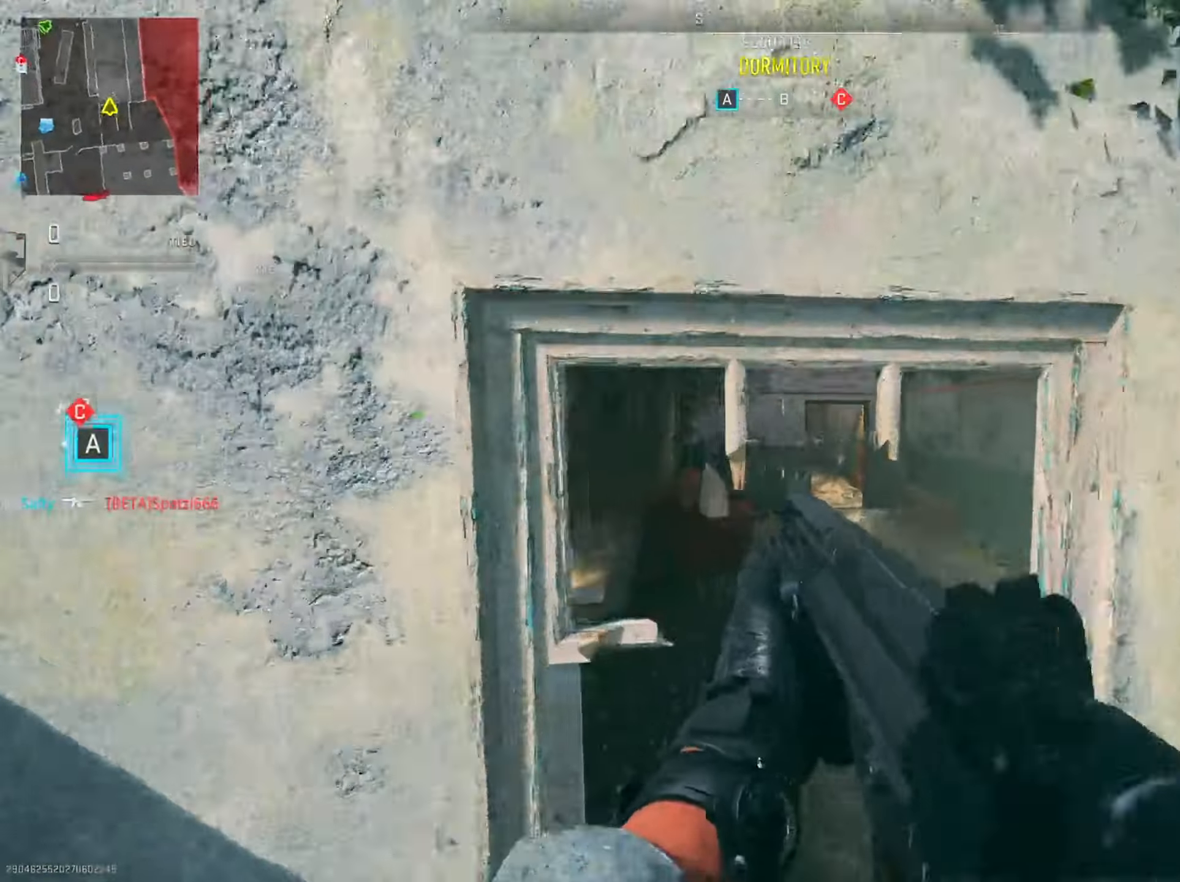
{"buttons": ["TRIANGLE"], "left_stick": "up-left", "right_stick": "center", "events": [[50, "L2", "up"], [50, "left_stick", "up-left"], [50, "right_stick", "right"], [100, "right_stick", "center"], [150, "left_stick", "left"], [216, "TRIANGLE", "down"], [333, "TRIANGLE", "up"], [417, "left_stick", "up-left"], [433, "TRIANGLE", "down"]]}
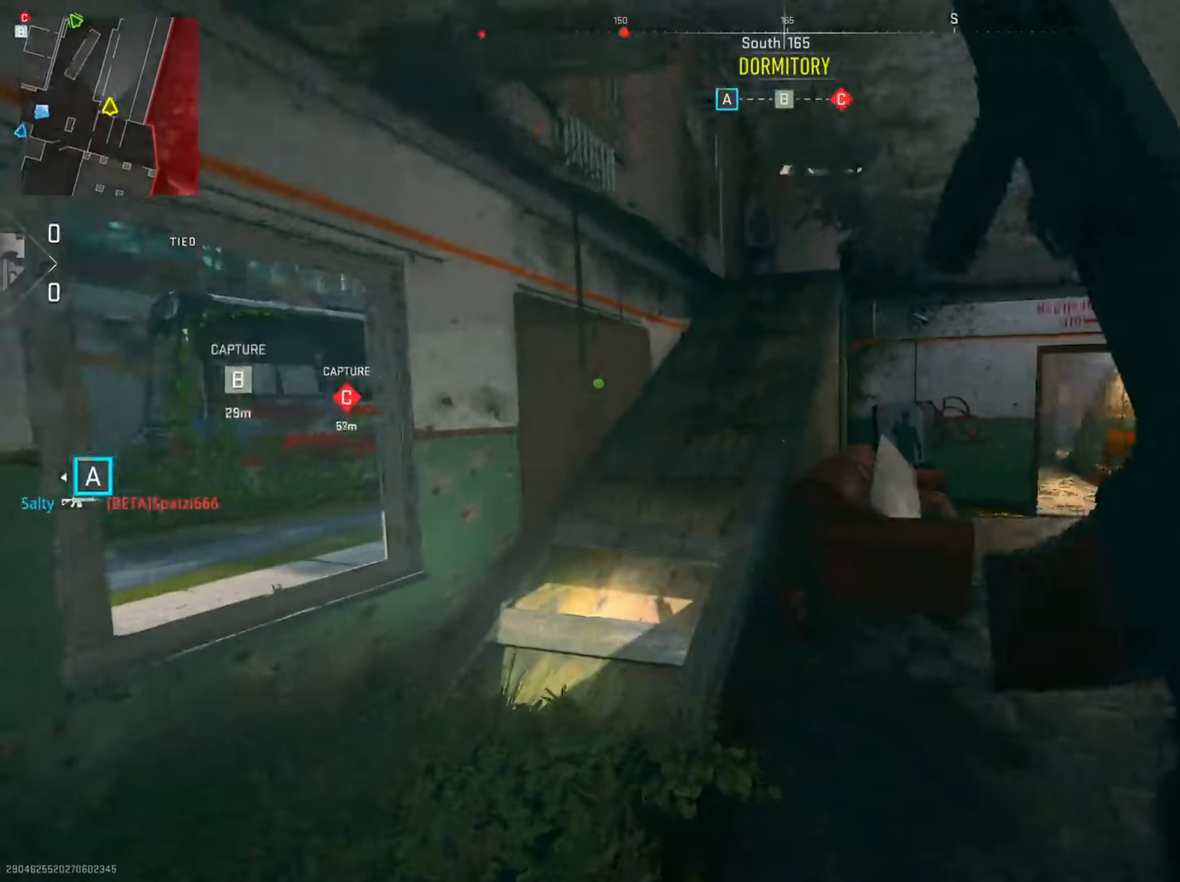
{"buttons": [], "left_stick": "up-right", "right_stick": "right", "events": [[50, "TRIANGLE", "up"], [234, "left_stick", "up"], [400, "right_stick", "right"], [450, "left_stick", "up-right"]]}
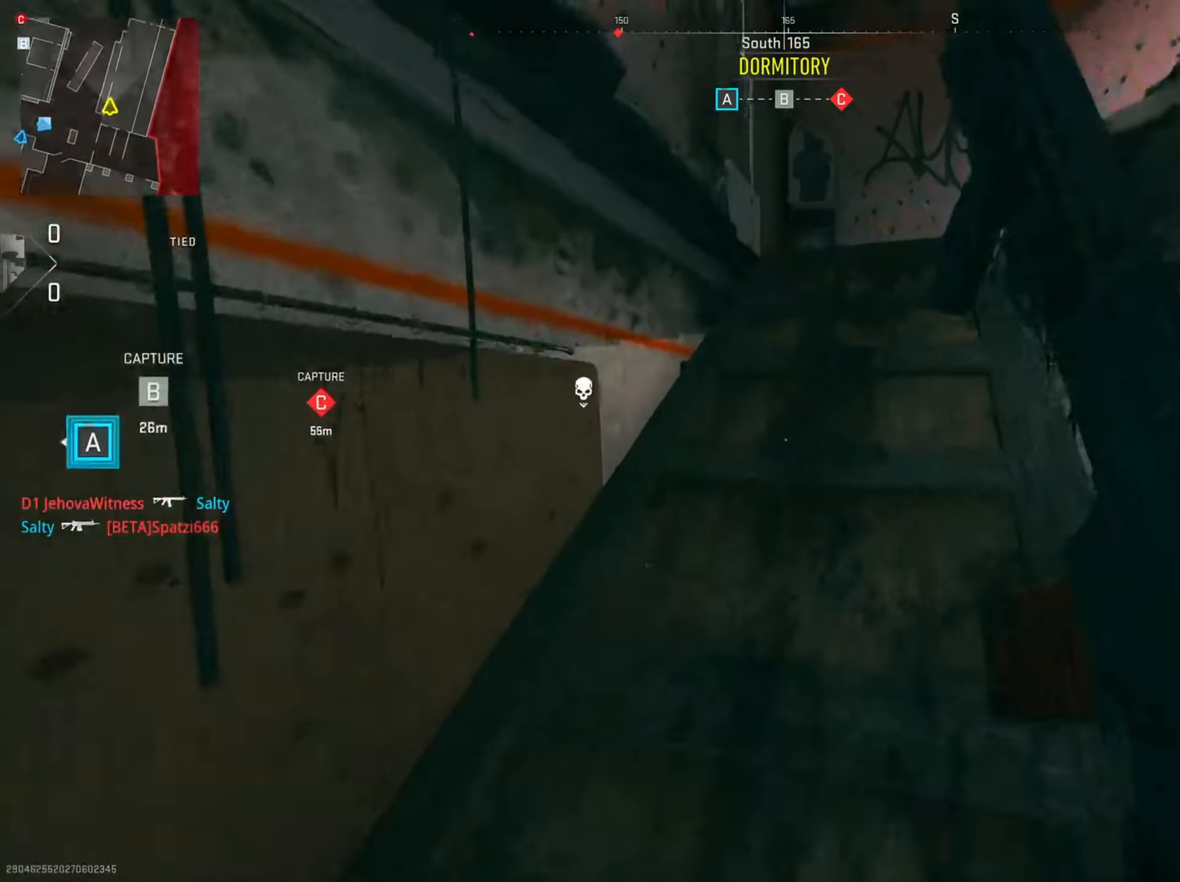
{"buttons": [], "left_stick": "up", "right_stick": "right", "events": [[83, "right_stick", "center"], [100, "left_stick", "up"], [217, "left_stick", "up-left"], [283, "right_stick", "right"], [334, "left_stick", "up"]]}
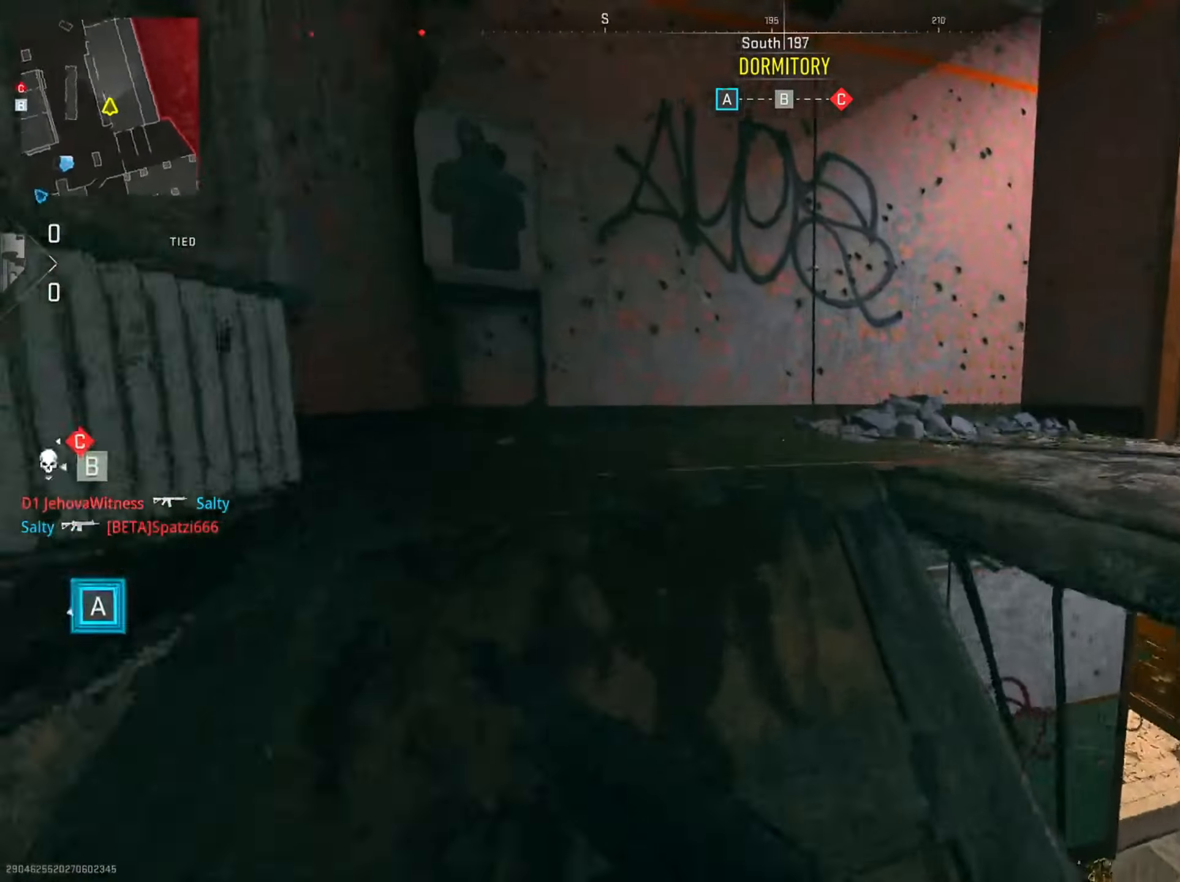
{"buttons": [], "left_stick": "up-right", "right_stick": "left", "events": [[167, "left_stick", "up-right"], [301, "right_stick", "center"], [351, "right_stick", "left"]]}
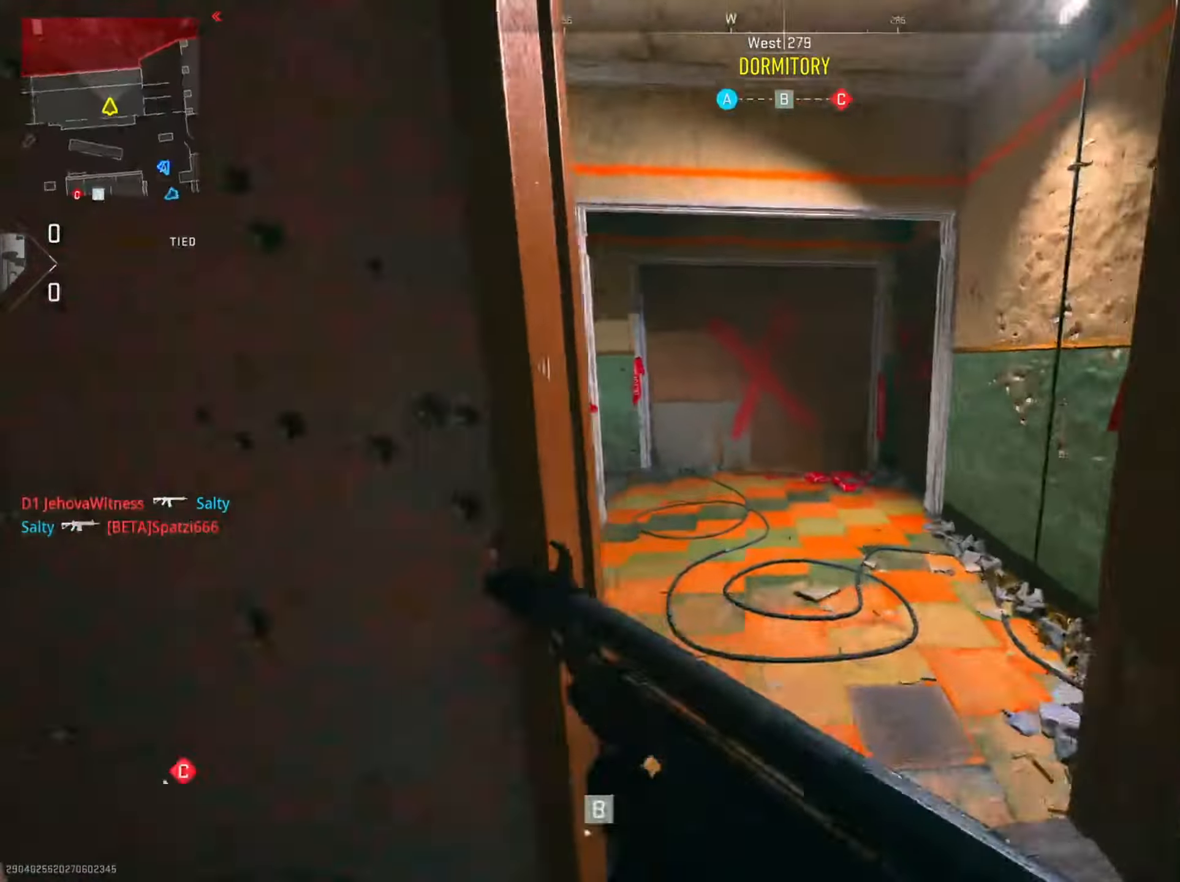
{"buttons": [], "left_stick": "up", "right_stick": "left", "events": [[133, "left_stick", "up"], [167, "right_stick", "center"], [434, "right_stick", "left"]]}
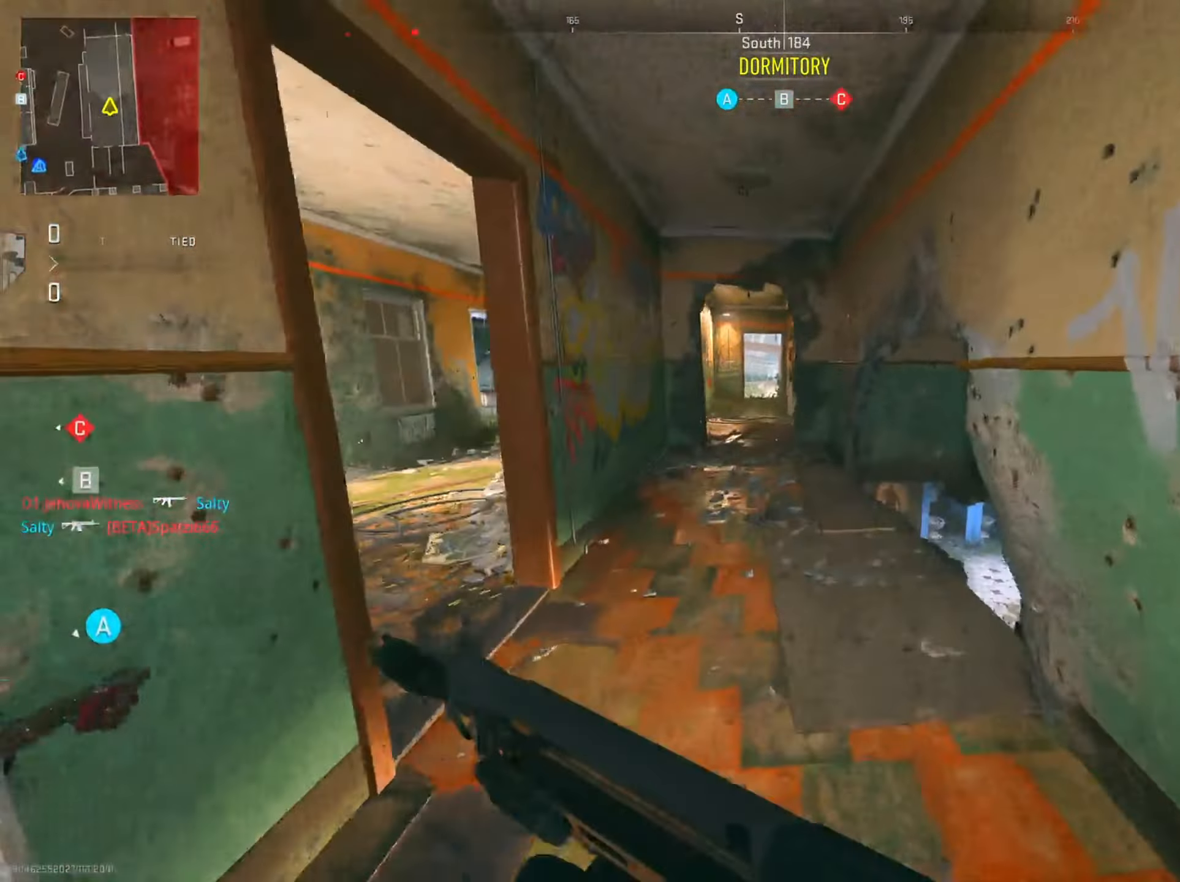
{"buttons": [], "left_stick": "up", "right_stick": "right", "events": [[100, "left_stick", "left"], [234, "right_stick", "center"], [301, "right_stick", "right"], [501, "left_stick", "up"]]}
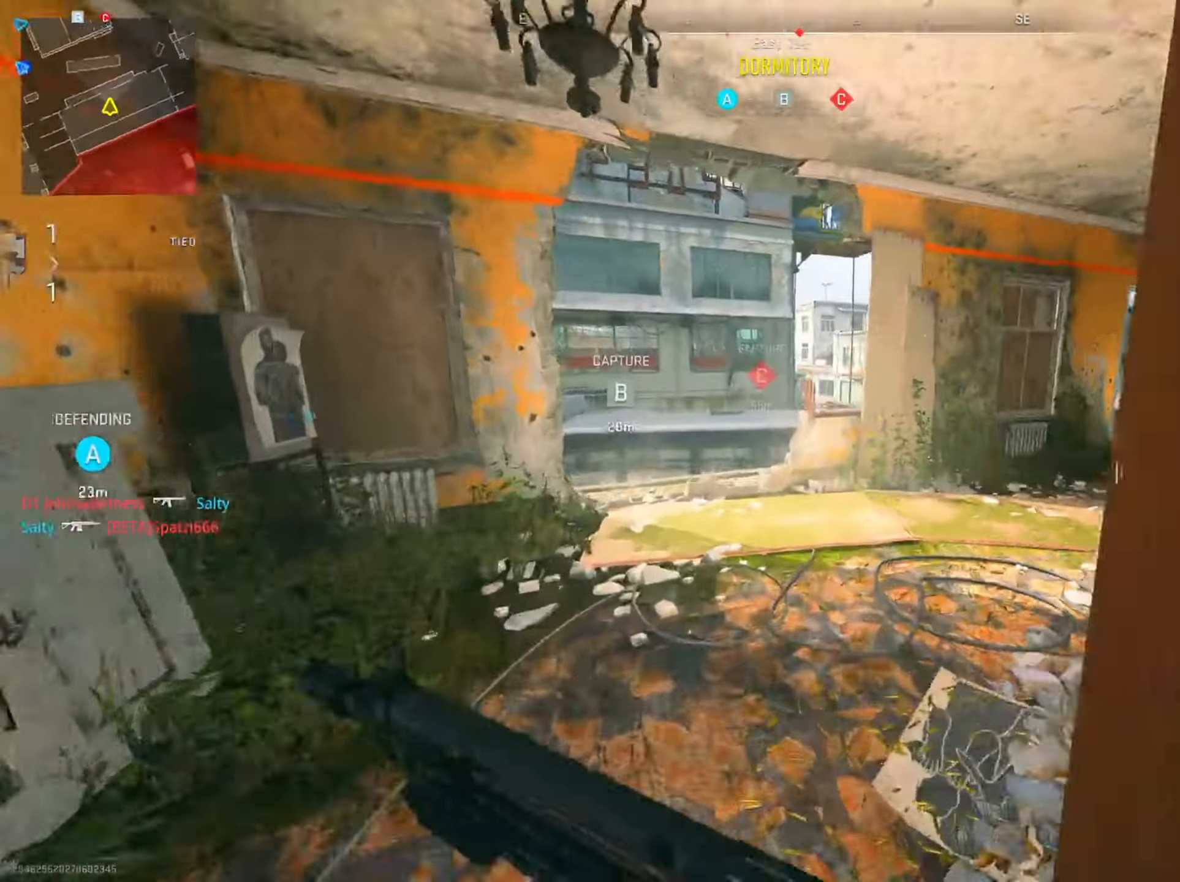
{"buttons": [], "left_stick": "up-right", "right_stick": "center", "events": [[100, "right_stick", "down"], [133, "left_stick", "up-left"], [350, "right_stick", "right"], [484, "left_stick", "up-right"], [484, "right_stick", "center"]]}
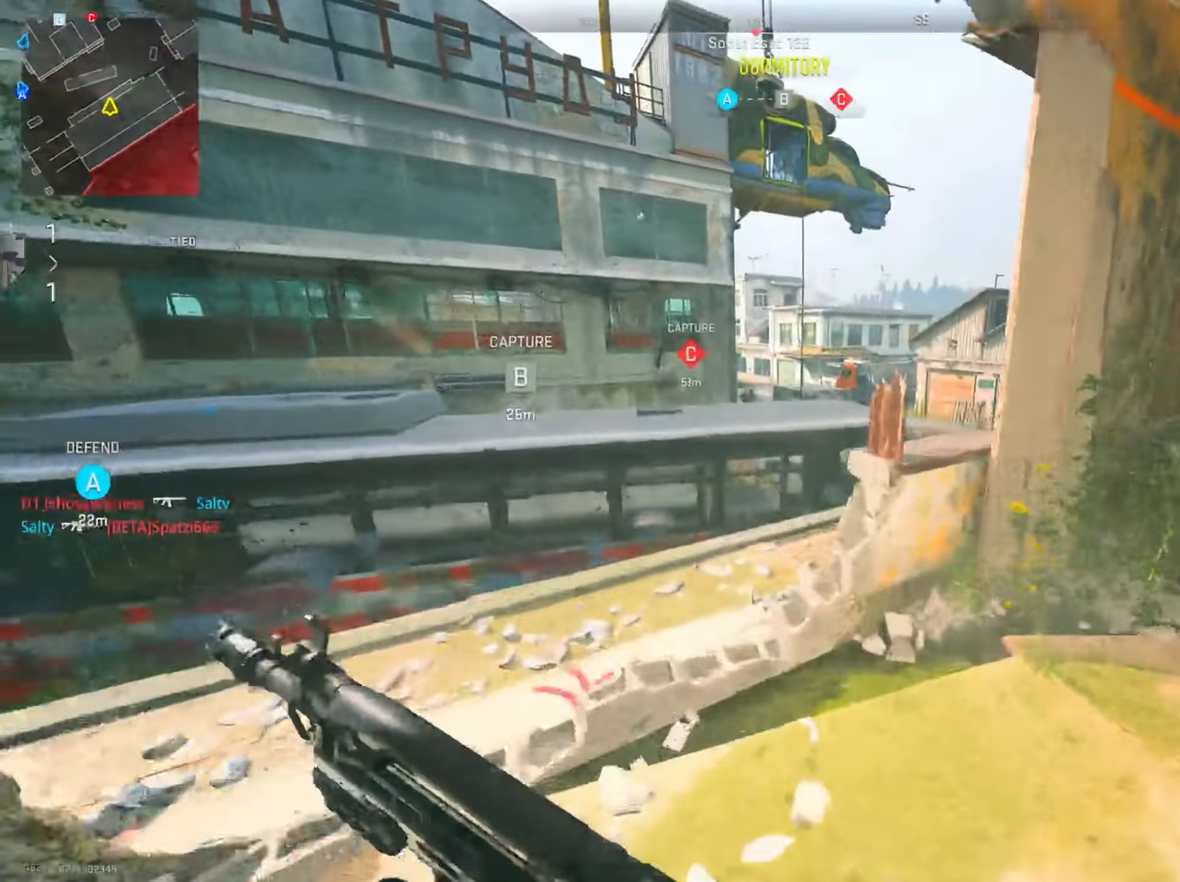
{"buttons": [], "left_stick": "down-right", "right_stick": "right", "events": [[50, "right_stick", "left"], [117, "left_stick", "down-left"], [234, "right_stick", "center"], [351, "left_stick", "down-right"], [451, "right_stick", "right"]]}
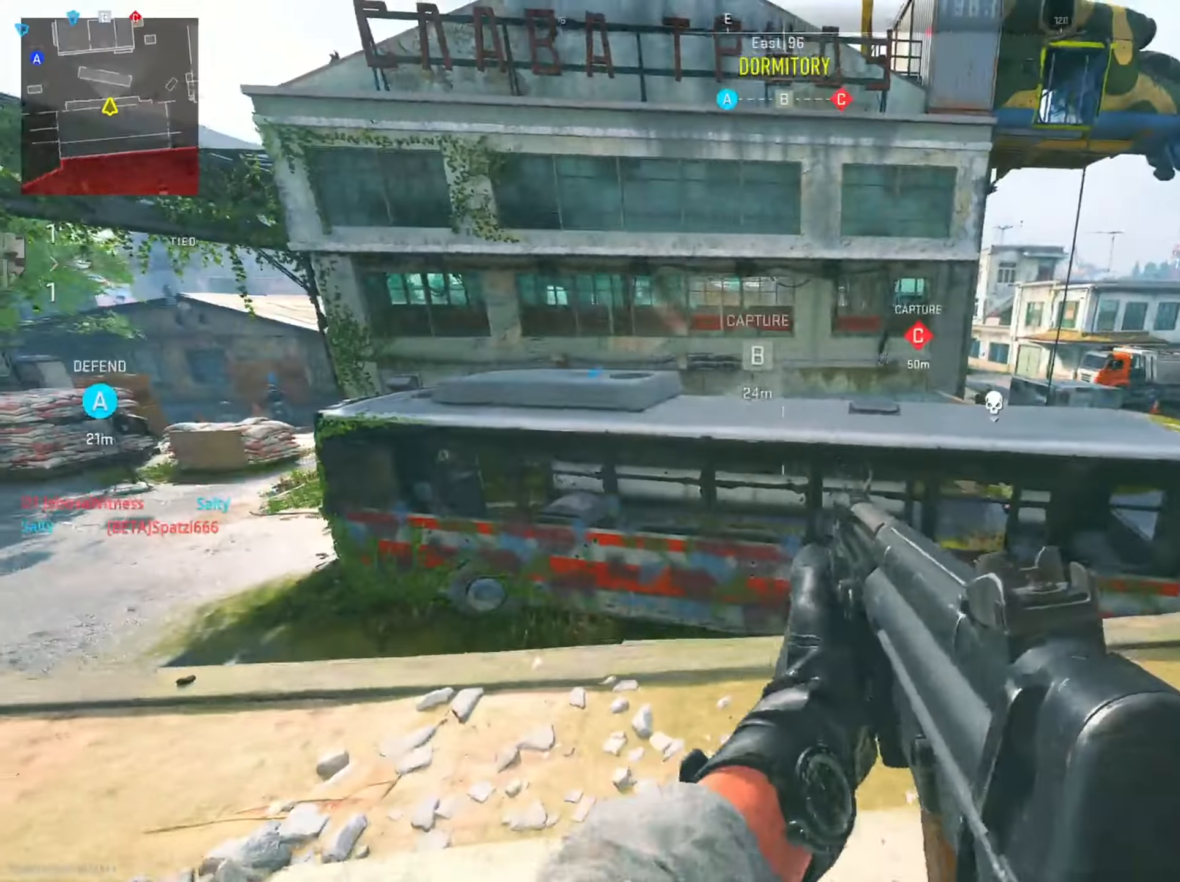
{"buttons": ["L2"], "left_stick": "down-right", "right_stick": "center", "events": [[33, "L2", "down"], [117, "left_stick", "up"], [117, "right_stick", "center"], [200, "left_stick", "left"], [200, "right_stick", "left"], [266, "right_stick", "center"], [366, "left_stick", "center"], [383, "right_stick", "down-right"], [416, "left_stick", "down-right"], [500, "right_stick", "center"]]}
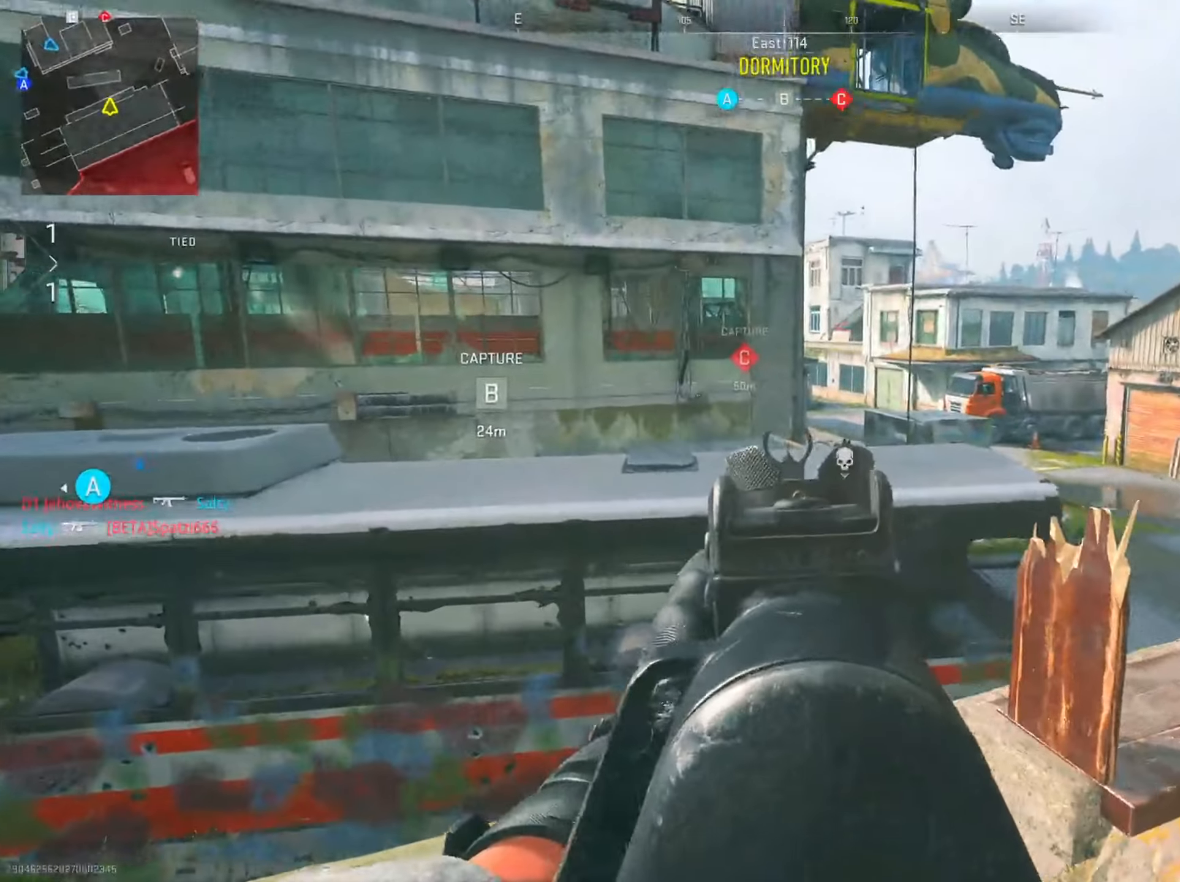
{"buttons": ["L2"], "left_stick": "right", "right_stick": "center", "events": [[166, "L2", "up"], [166, "right_stick", "left"], [183, "left_stick", "down-left"], [233, "left_stick", "center"], [283, "left_stick", "right"], [400, "L2", "down"], [450, "right_stick", "center"]]}
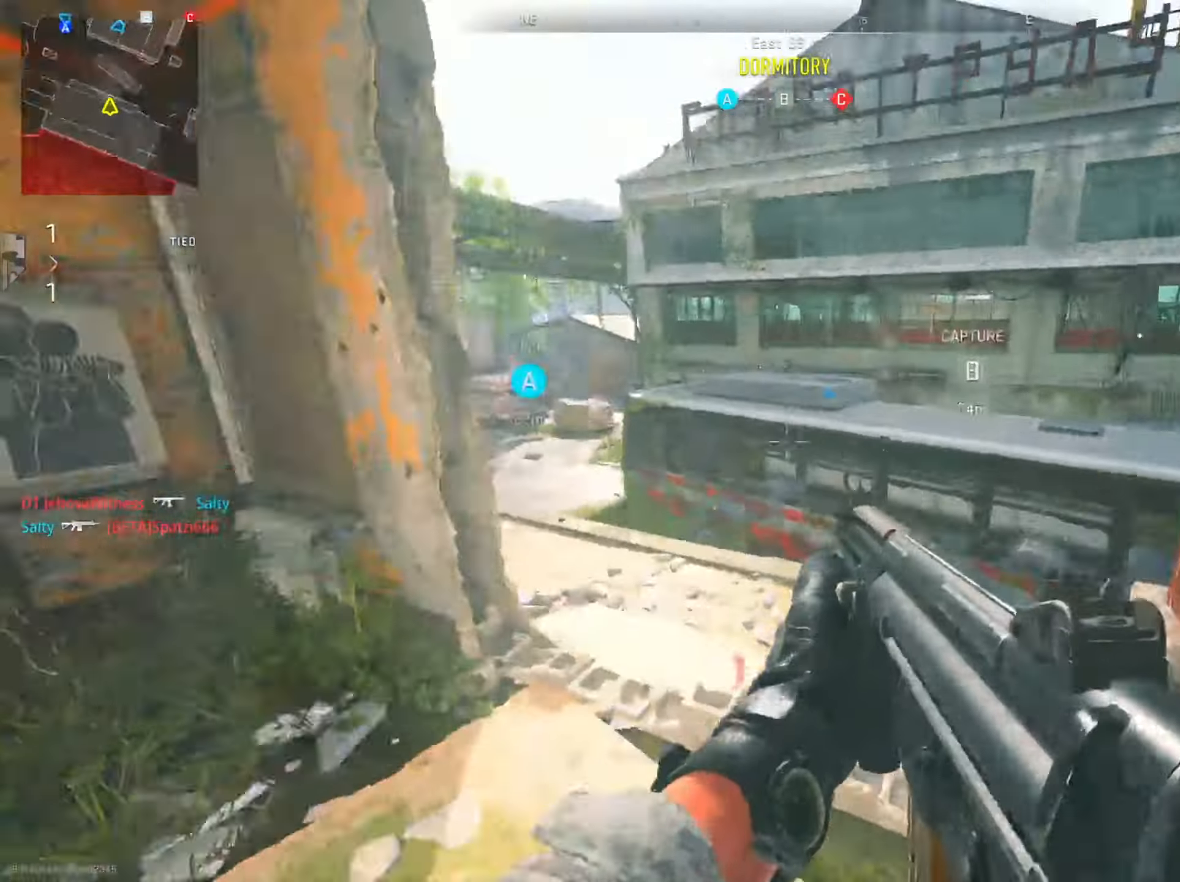
{"buttons": ["L2"], "left_stick": "down-left", "right_stick": "center", "events": [[100, "left_stick", "down-right"], [150, "right_stick", "left"], [317, "left_stick", "down-left"], [317, "right_stick", "right"], [467, "right_stick", "center"]]}
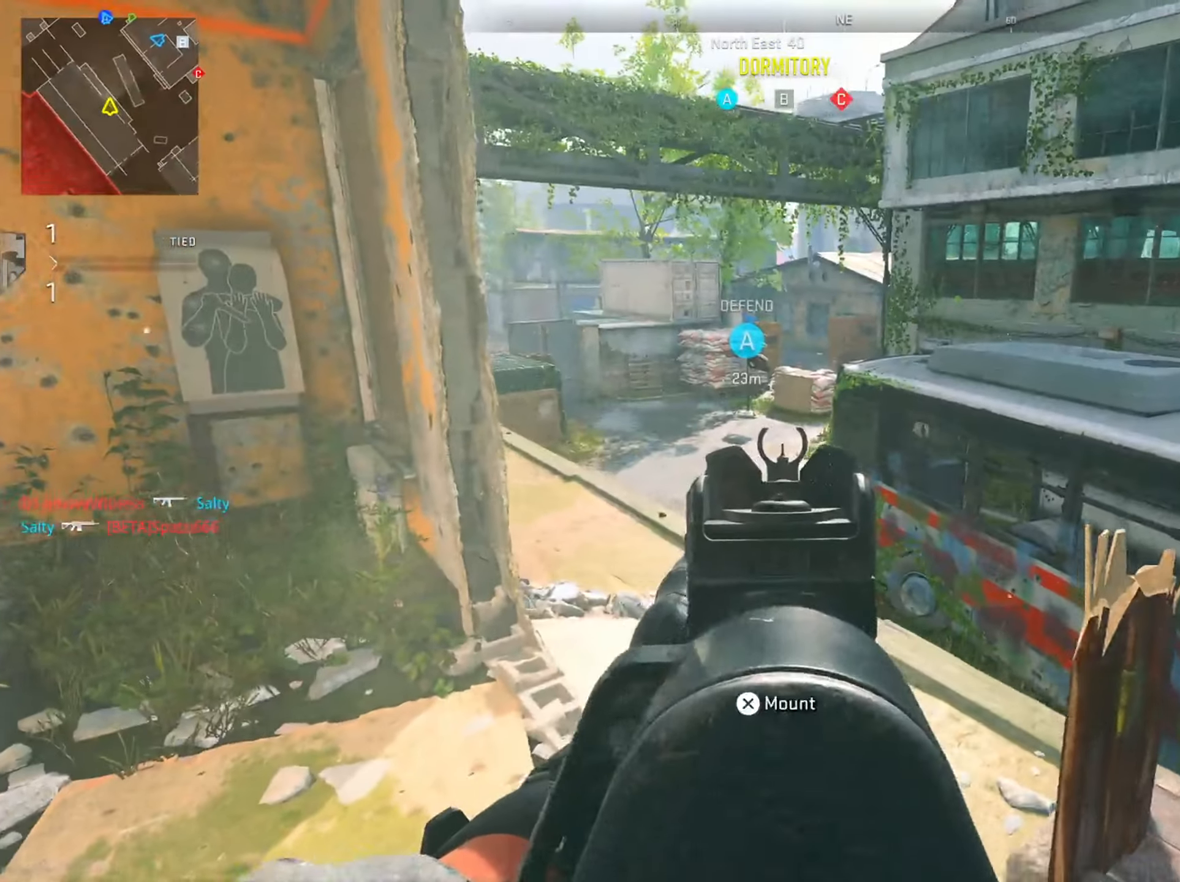
{"buttons": ["L2", "R2"], "left_stick": "center", "right_stick": "right", "events": [[133, "right_stick", "right"], [166, "left_stick", "center"], [250, "right_stick", "up-right"], [450, "right_stick", "right"], [467, "R2", "down"]]}
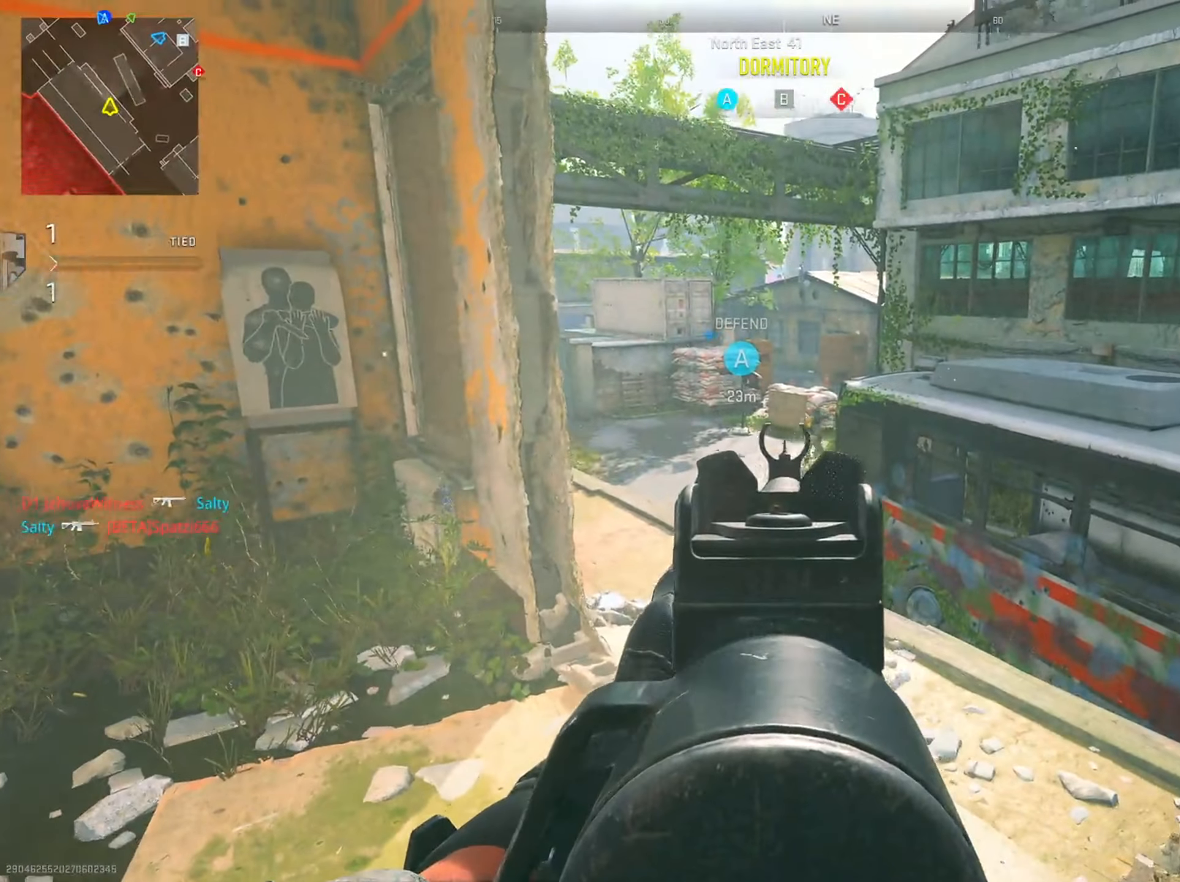
{"buttons": ["L2", "R2"], "left_stick": "center", "right_stick": "down", "events": [[67, "right_stick", "center"], [267, "right_stick", "down"]]}